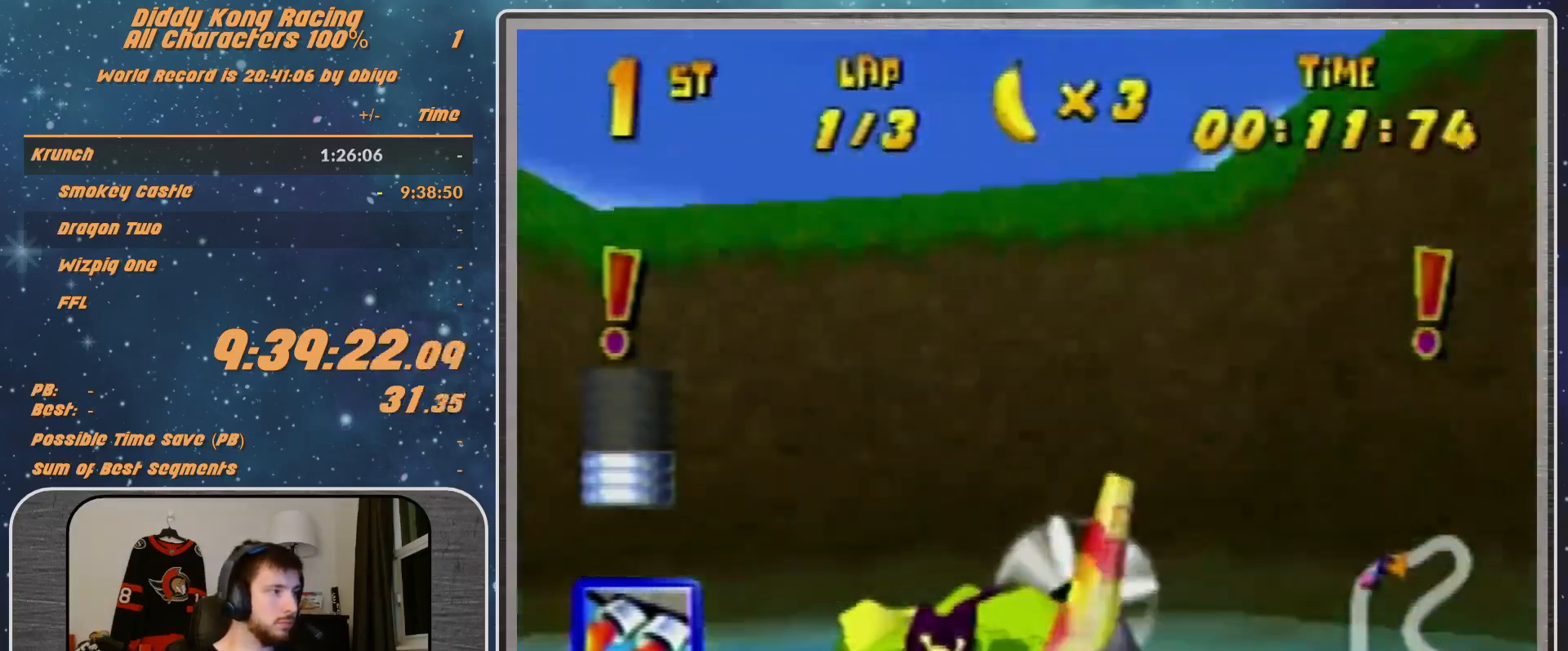
Gameplay with a controller (Nintendo layout); each line is a JSON object with the inputs held at the frame after it. "events" lists button and stick changes between this image and that frame as [ms after this image, input, new state], when the widget could be followed in between. Not read: L1 L3 R3.
{"buttons": ["A", "B", "R1"], "left_stick": "left", "events": []}
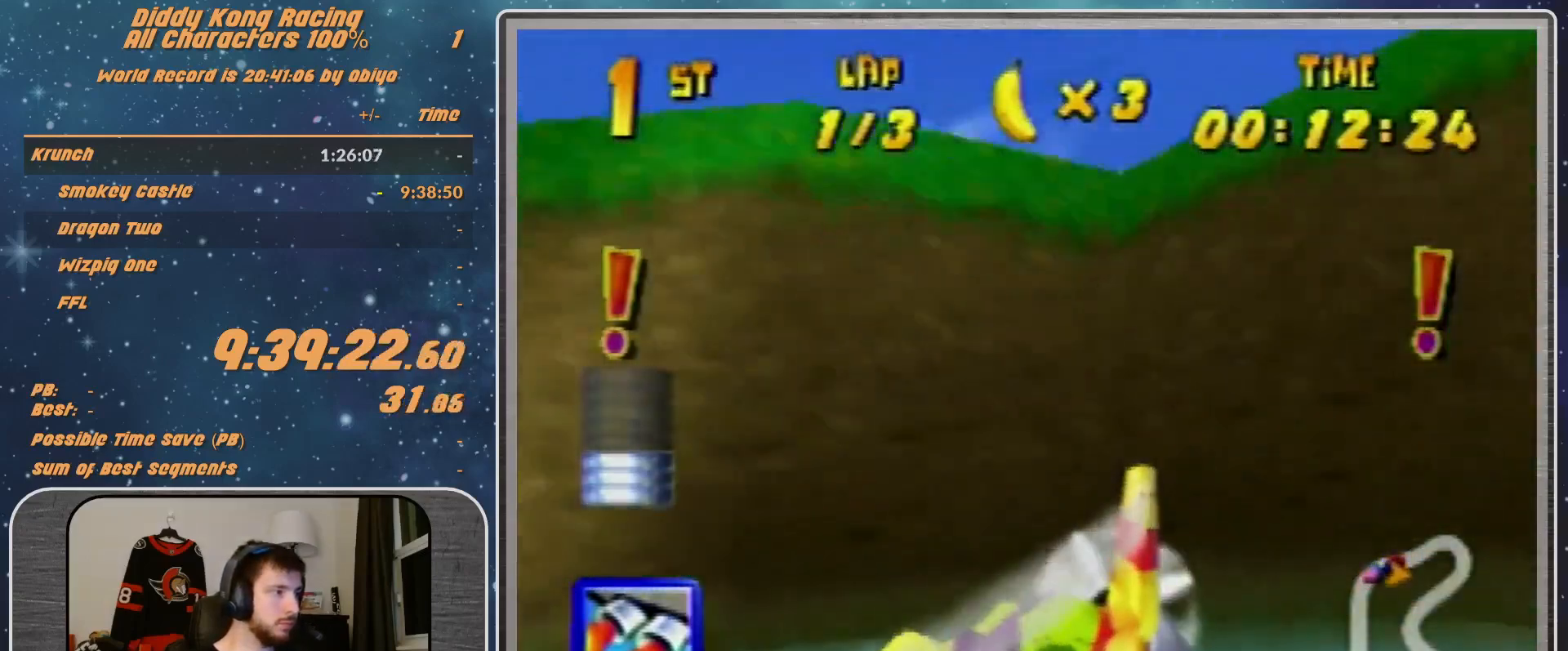
{"buttons": ["A", "R1"], "left_stick": "left", "events": [[100, "B", "up"]]}
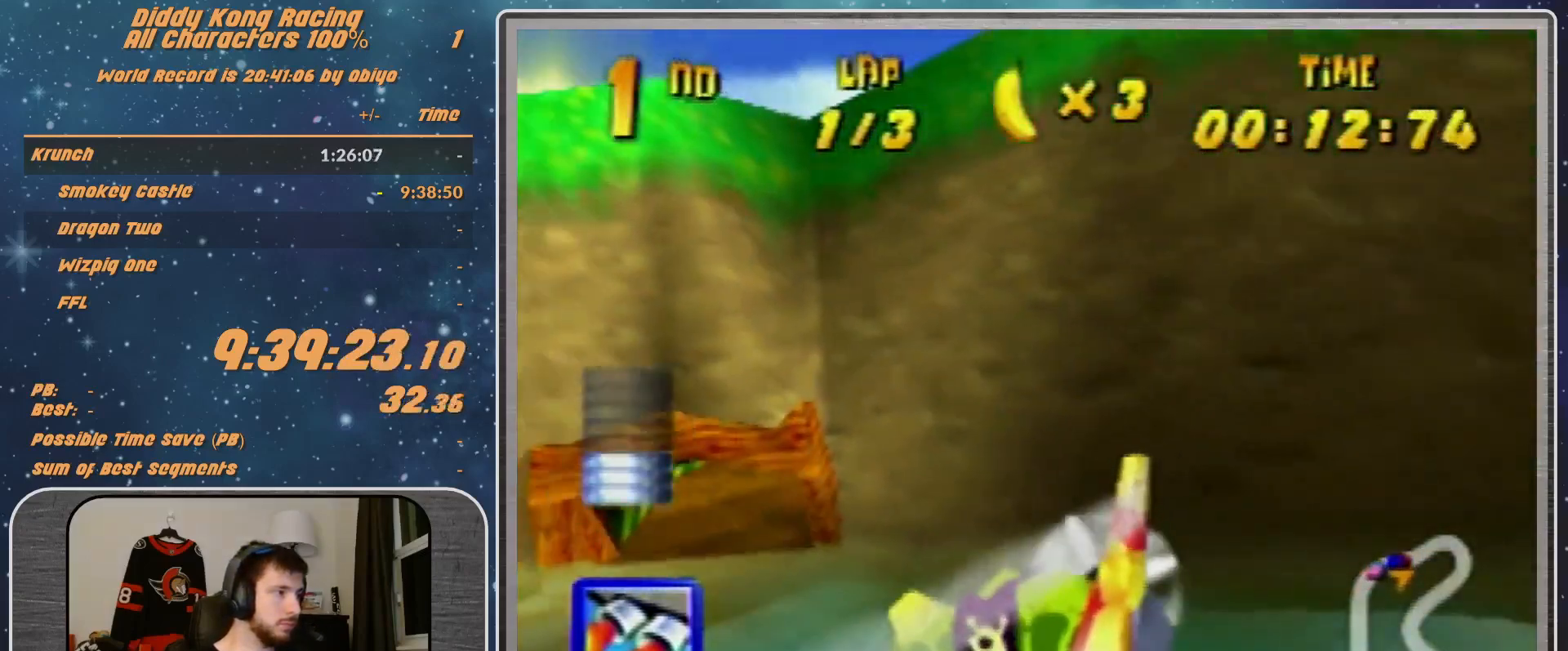
{"buttons": ["A", "R1"], "left_stick": "up-left", "events": [[167, "left_stick", "up-left"], [267, "B", "down"], [333, "B", "up"]]}
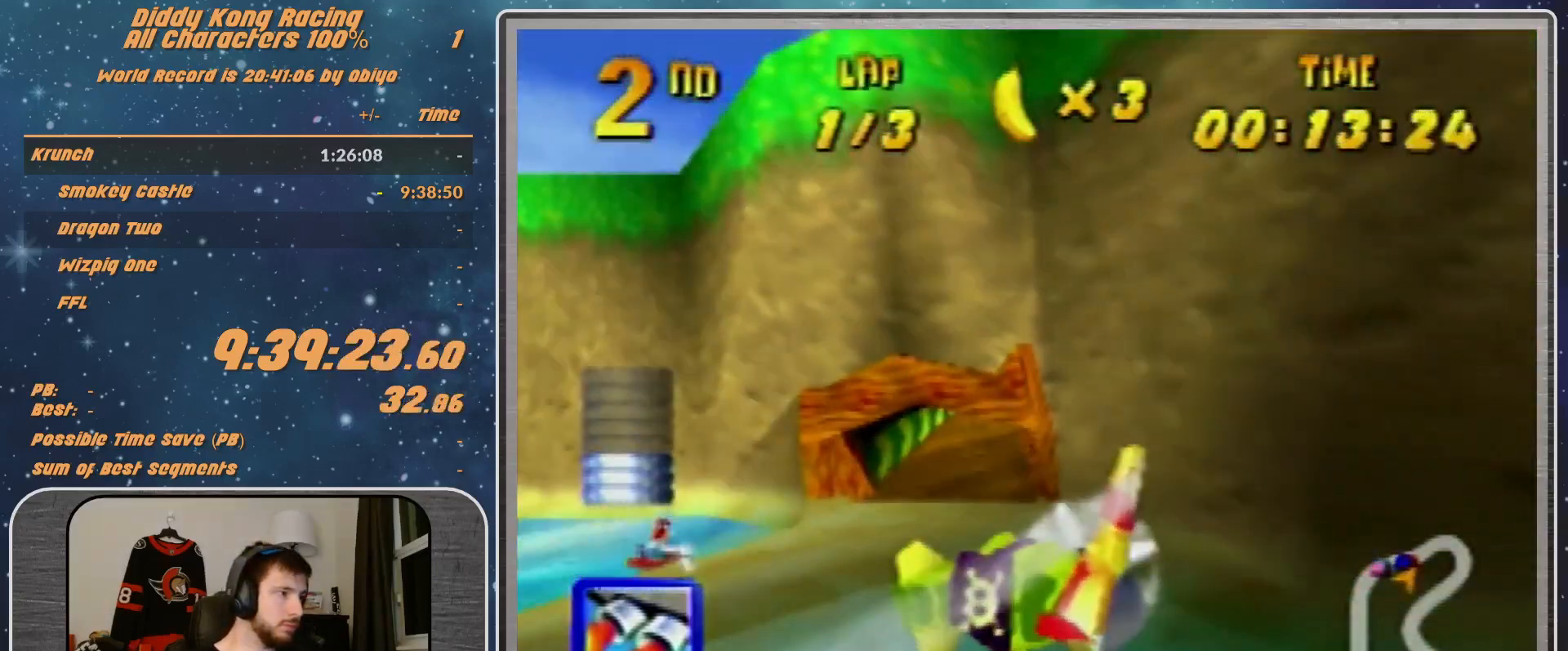
{"buttons": ["A", "R1"], "left_stick": "up-right", "events": [[333, "left_stick", "up"], [433, "left_stick", "up-right"]]}
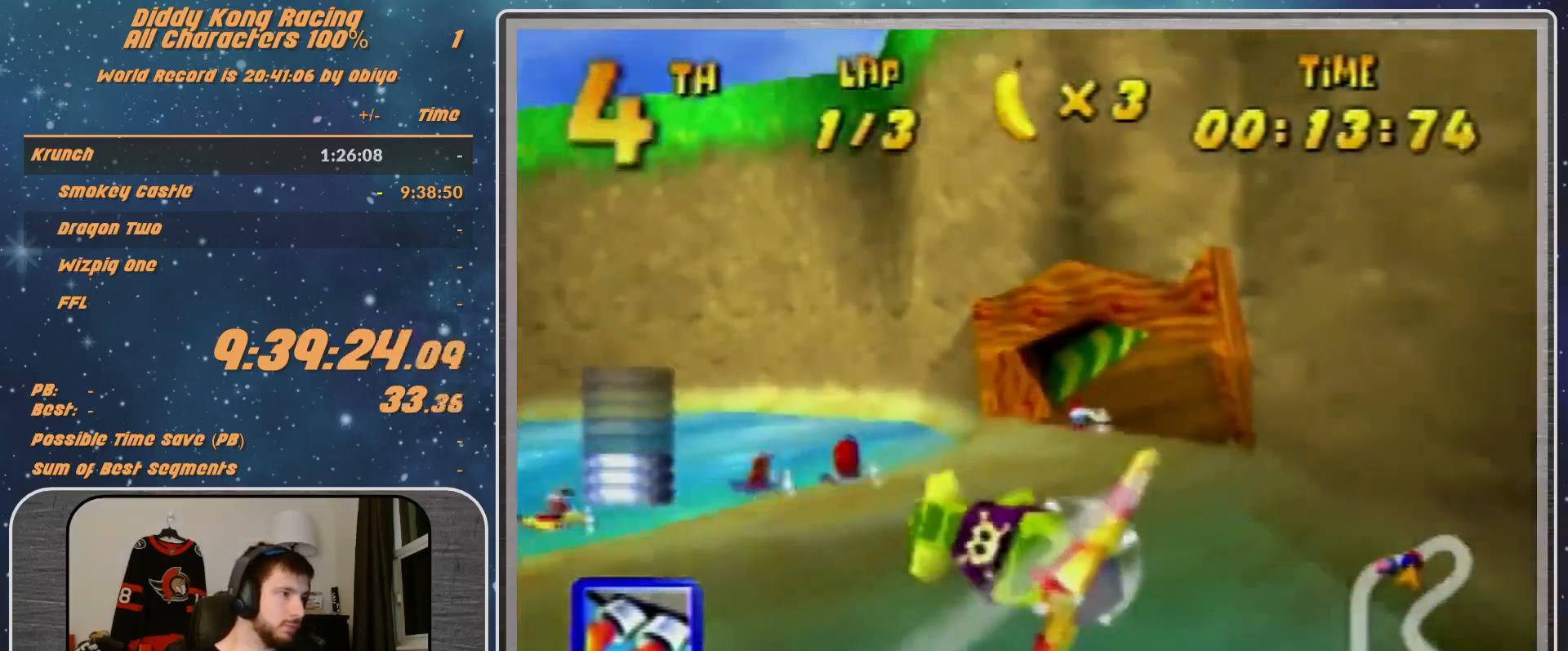
{"buttons": ["A", "R1"], "left_stick": "center", "events": [[67, "left_stick", "right"], [267, "left_stick", "center"], [433, "left_stick", "right"], [500, "left_stick", "center"]]}
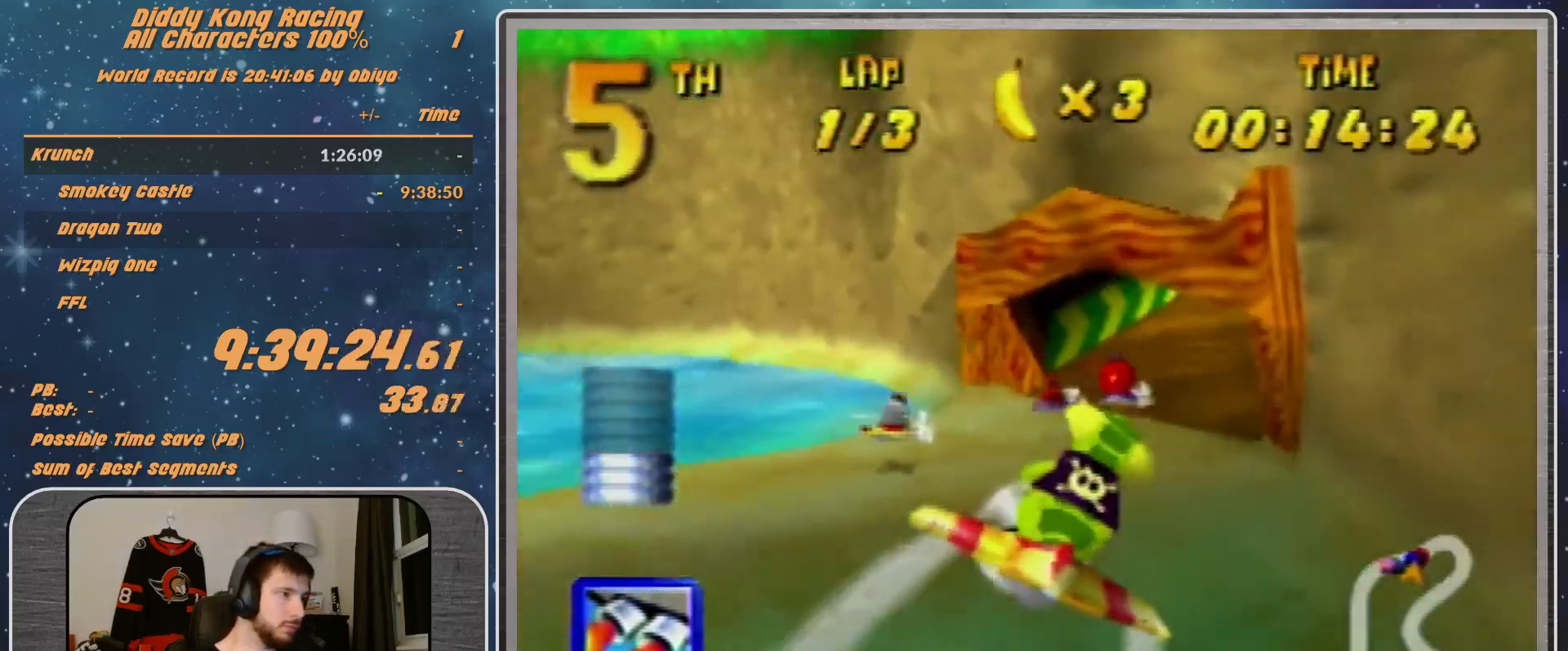
{"buttons": ["A", "R1"], "left_stick": "right", "events": [[167, "left_stick", "down-right"], [333, "left_stick", "up-right"], [500, "left_stick", "right"]]}
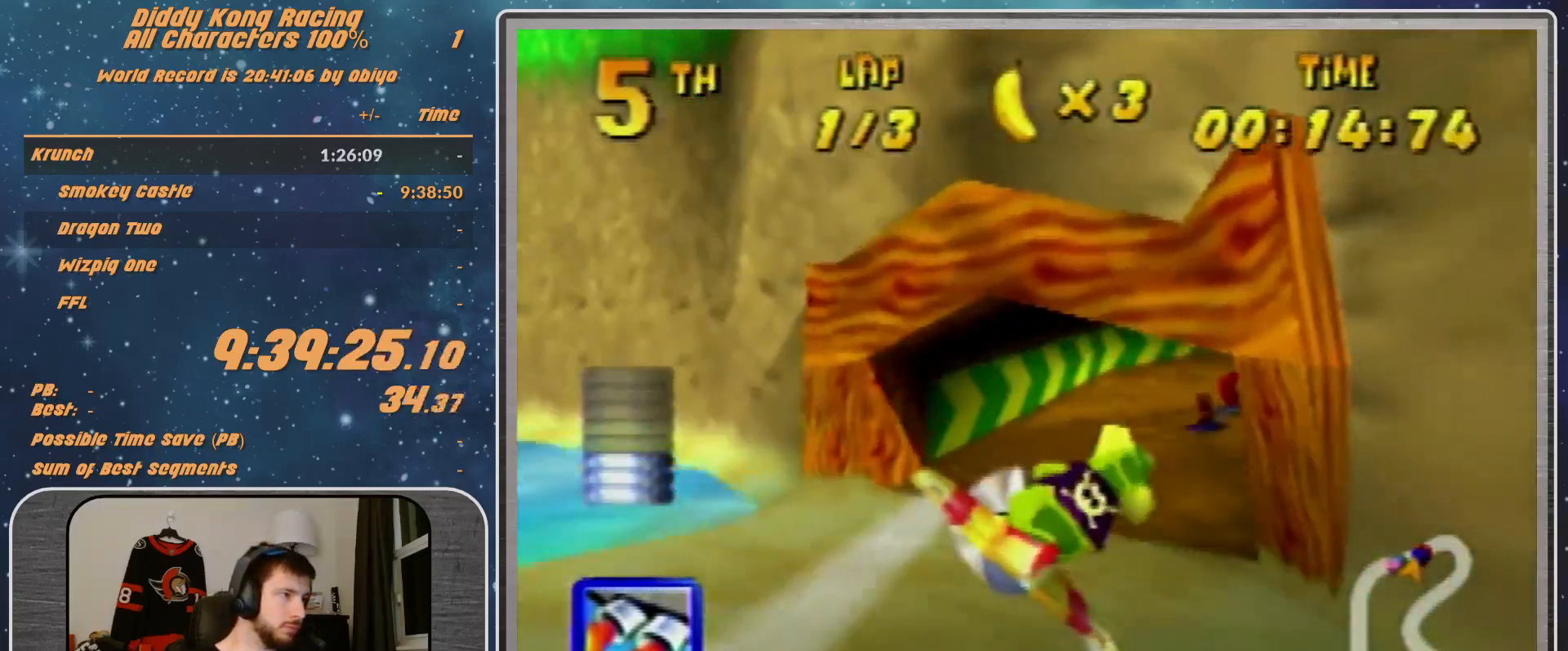
{"buttons": ["R1"], "left_stick": "right", "events": [[133, "A", "up"], [133, "R1", "up"], [433, "R1", "down"]]}
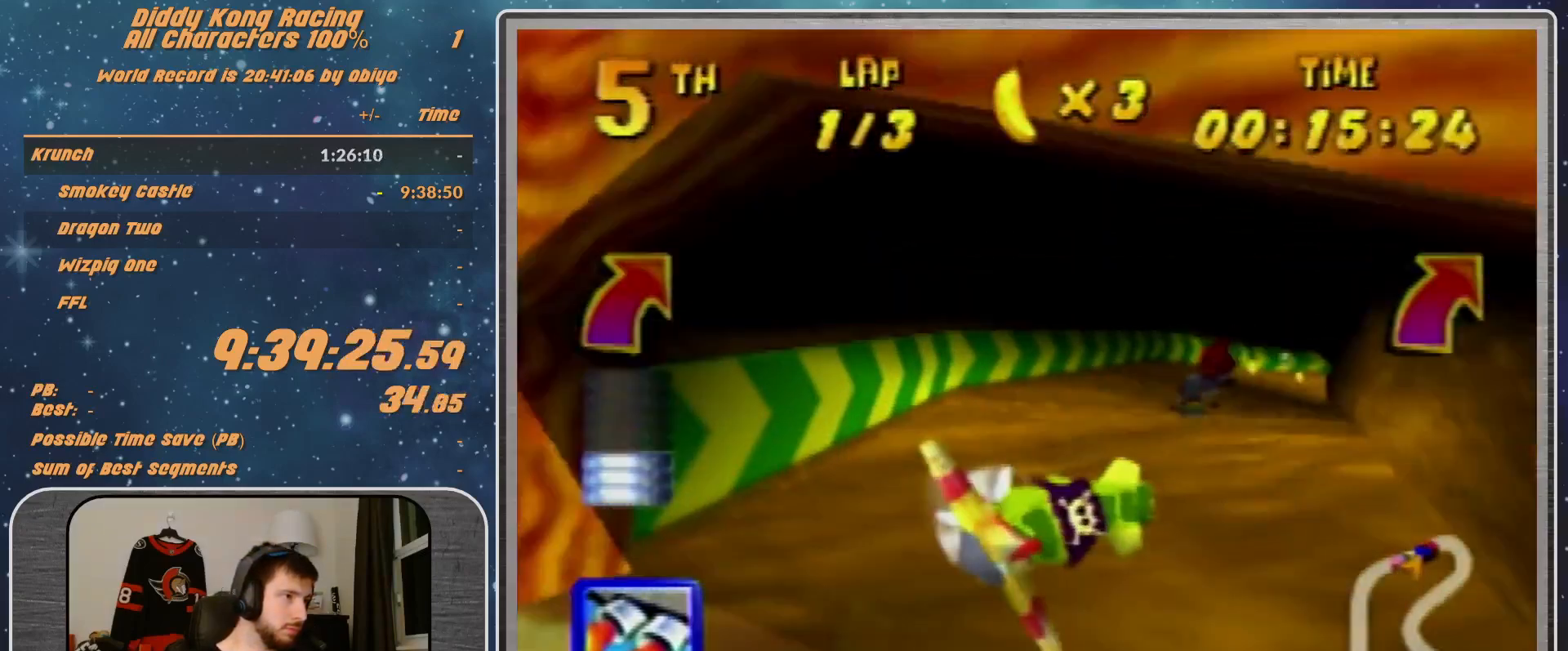
{"buttons": ["R1"], "left_stick": "right", "events": [[200, "R1", "up"], [400, "R1", "down"]]}
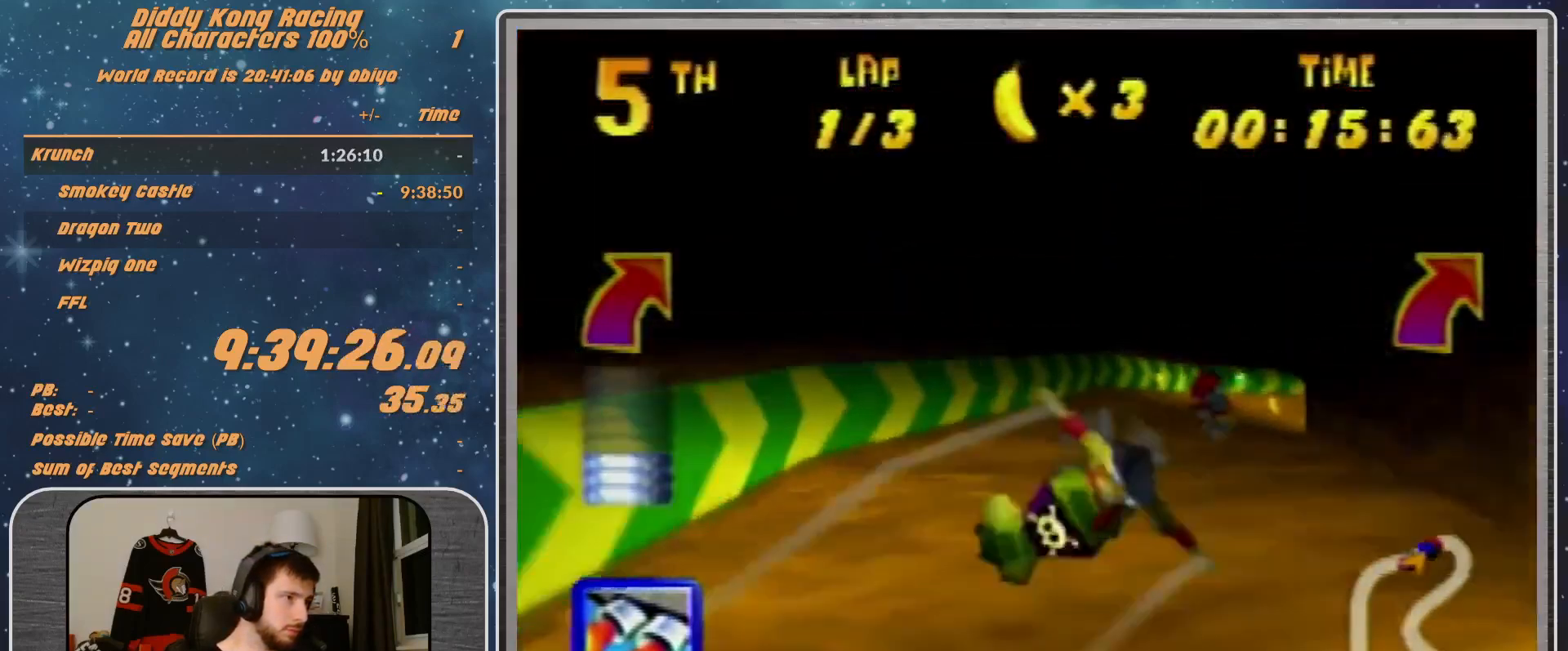
{"buttons": ["A", "R1"], "left_stick": "center", "events": [[67, "R1", "up"], [100, "R1", "down"], [333, "A", "down"], [400, "left_stick", "center"]]}
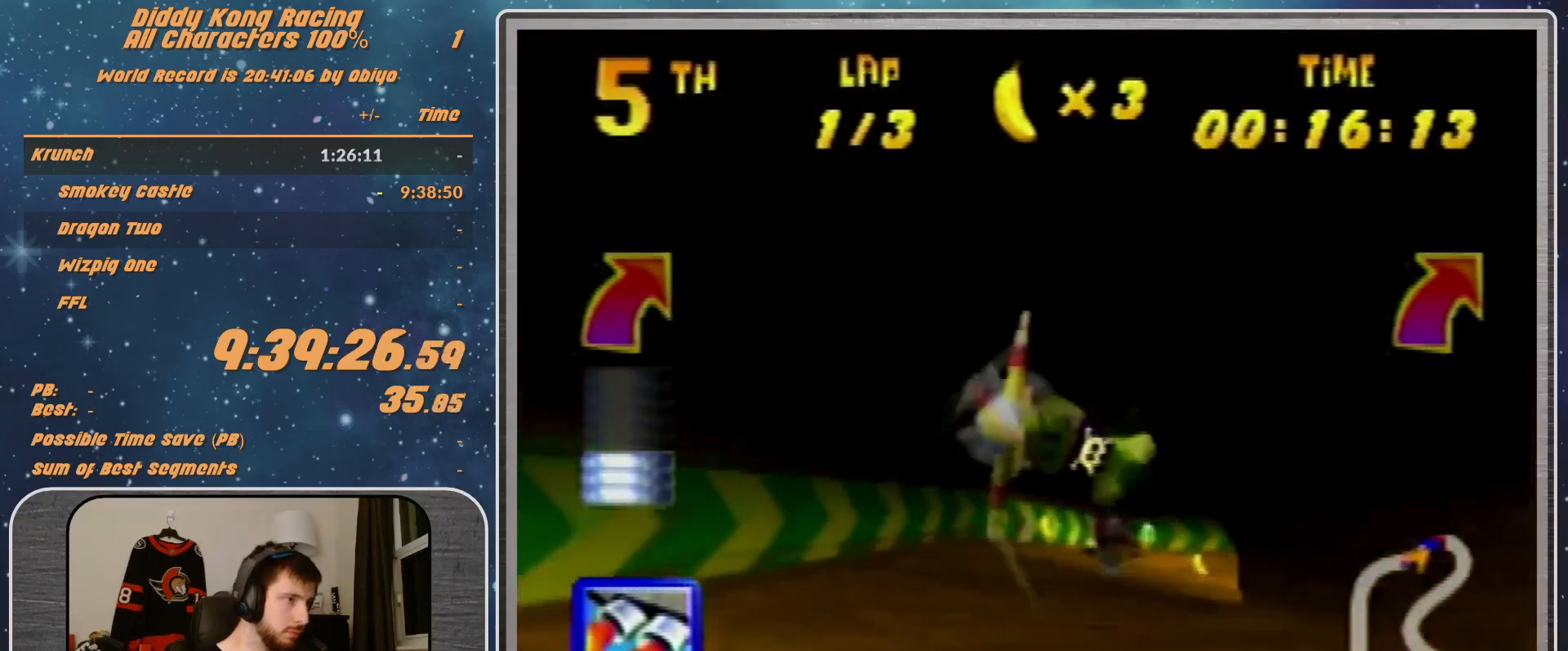
{"buttons": ["A", "R1"], "left_stick": "up-right", "events": [[67, "left_stick", "left"], [167, "left_stick", "up"], [400, "left_stick", "up-right"]]}
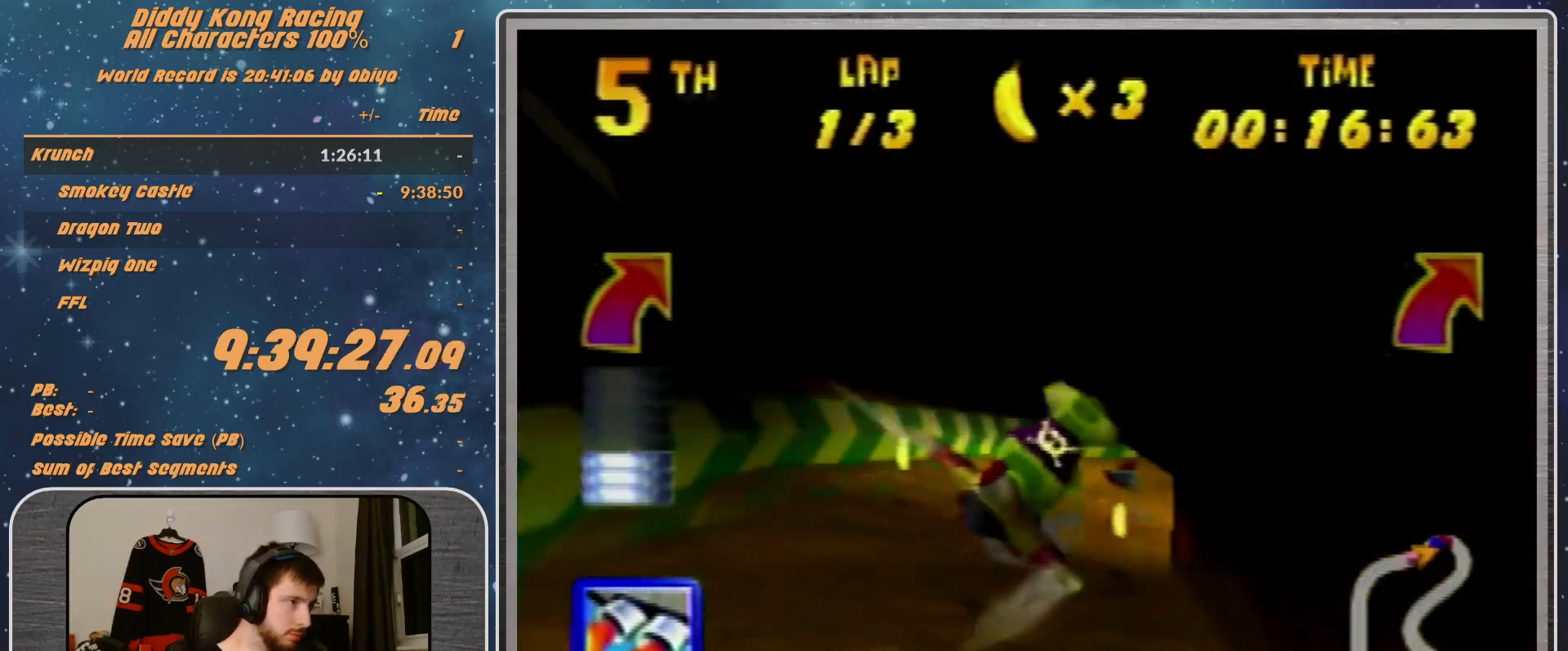
{"buttons": ["A", "B", "R1"], "left_stick": "down-left", "events": [[100, "left_stick", "left"], [267, "left_stick", "down-left"], [433, "B", "down"]]}
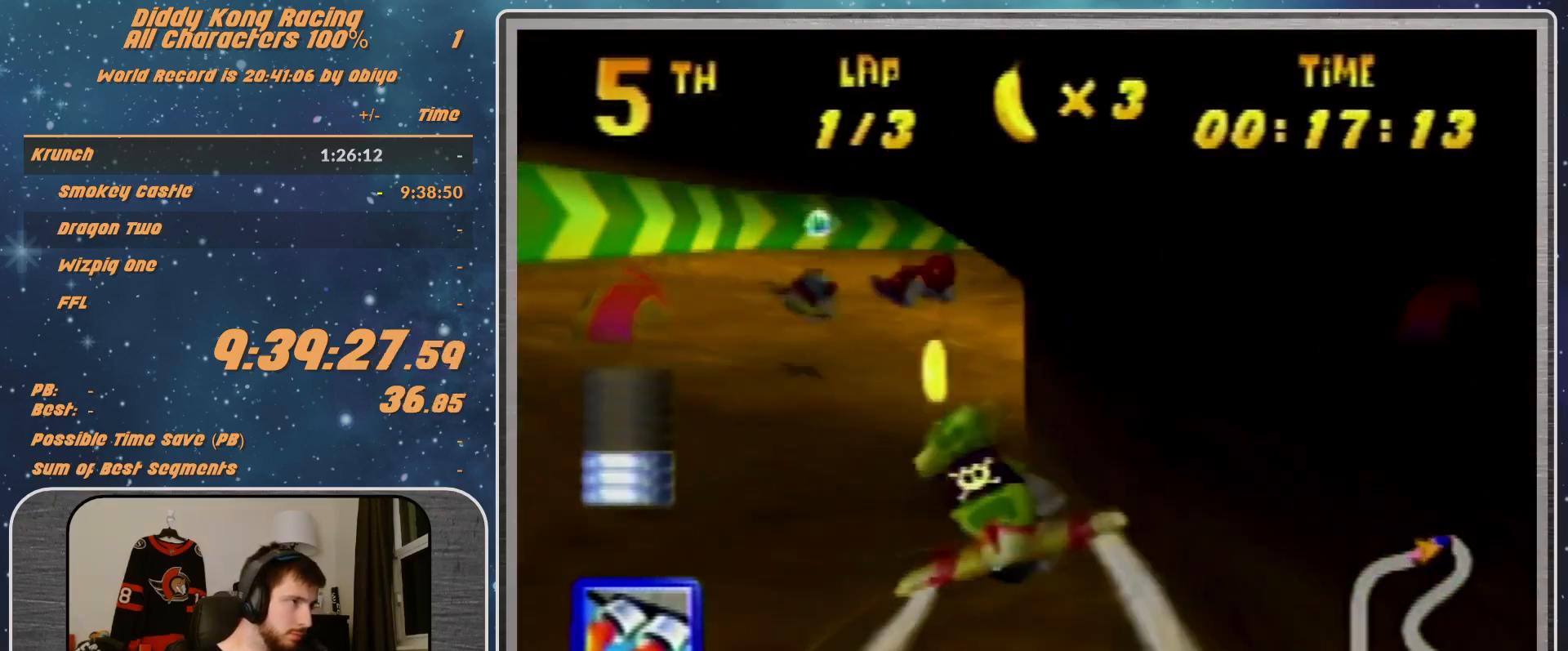
{"buttons": ["A", "R1"], "left_stick": "right", "events": [[100, "B", "up"], [100, "left_stick", "left"], [200, "B", "down"], [333, "B", "up"], [367, "left_stick", "right"]]}
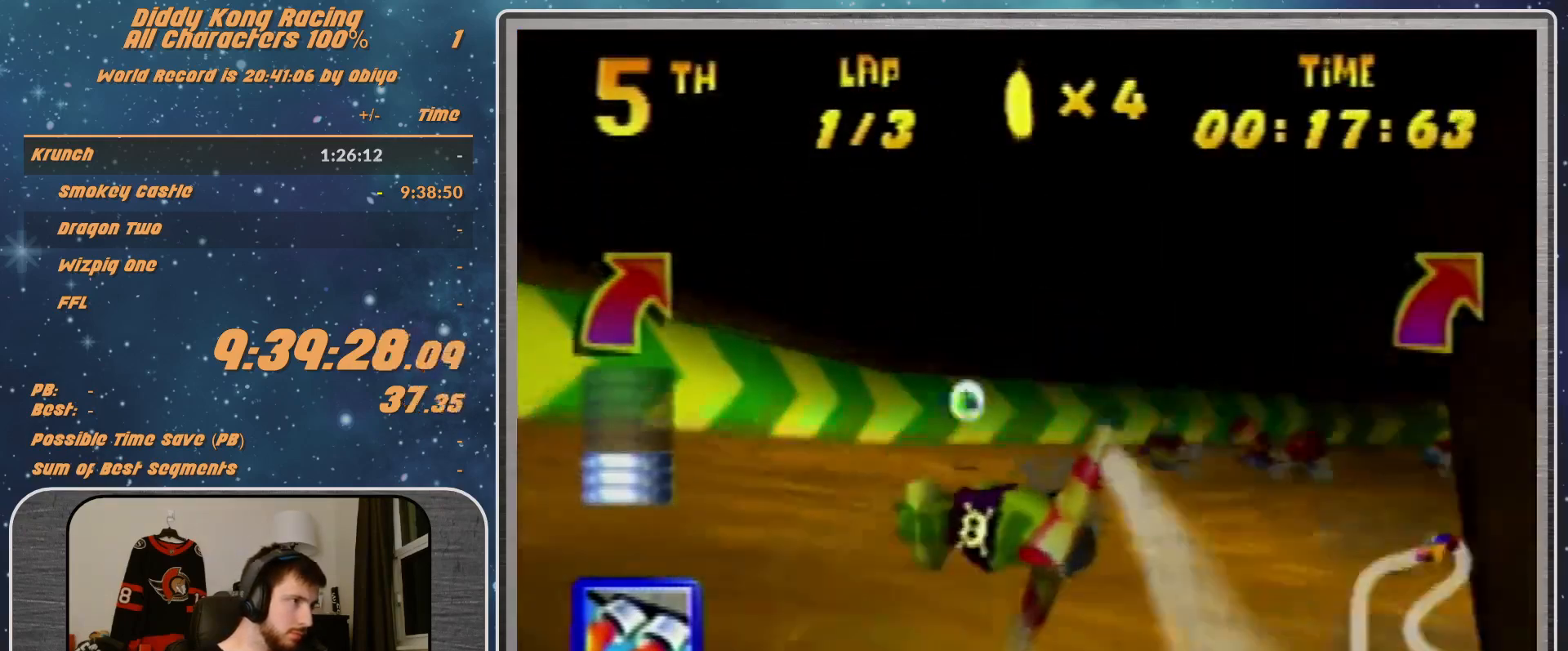
{"buttons": ["A", "B", "R1"], "left_stick": "right", "events": [[333, "B", "down"]]}
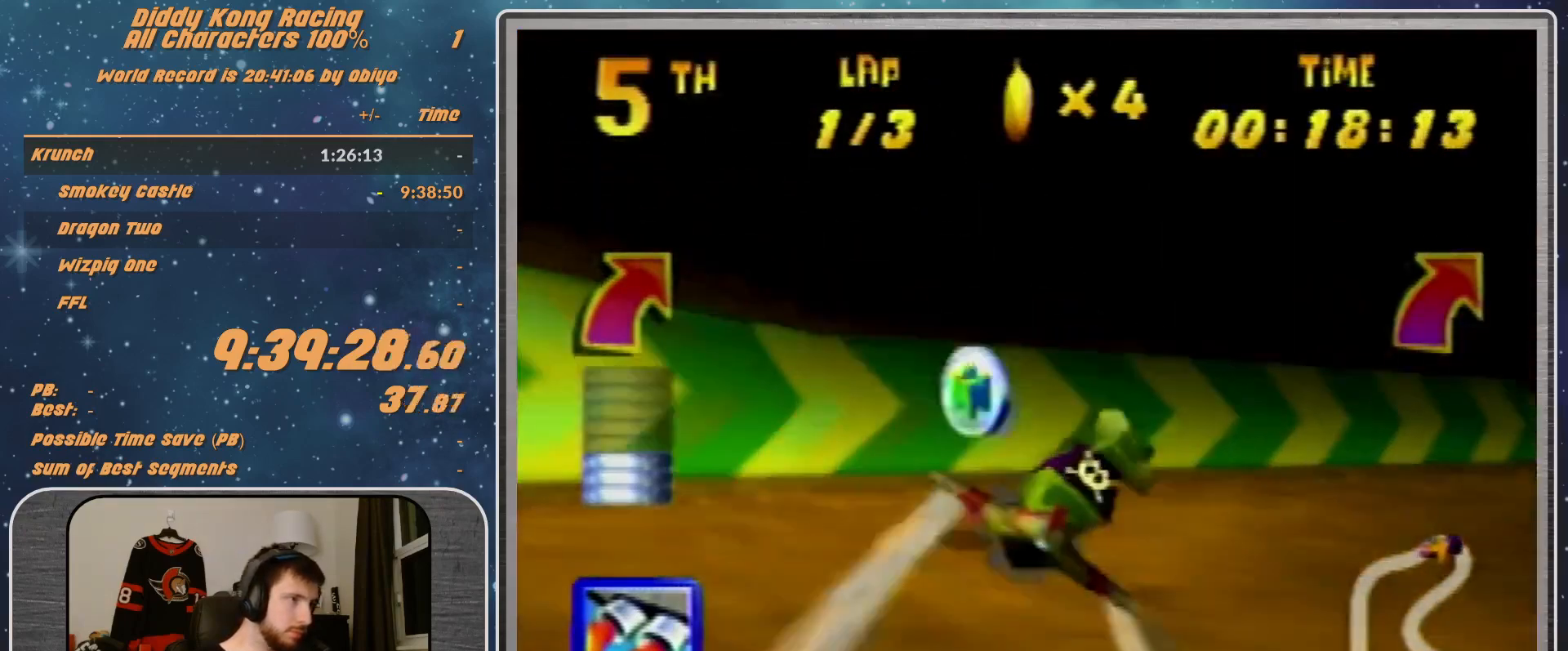
{"buttons": ["A", "B", "R1"], "left_stick": "up-right", "events": [[467, "left_stick", "up-right"]]}
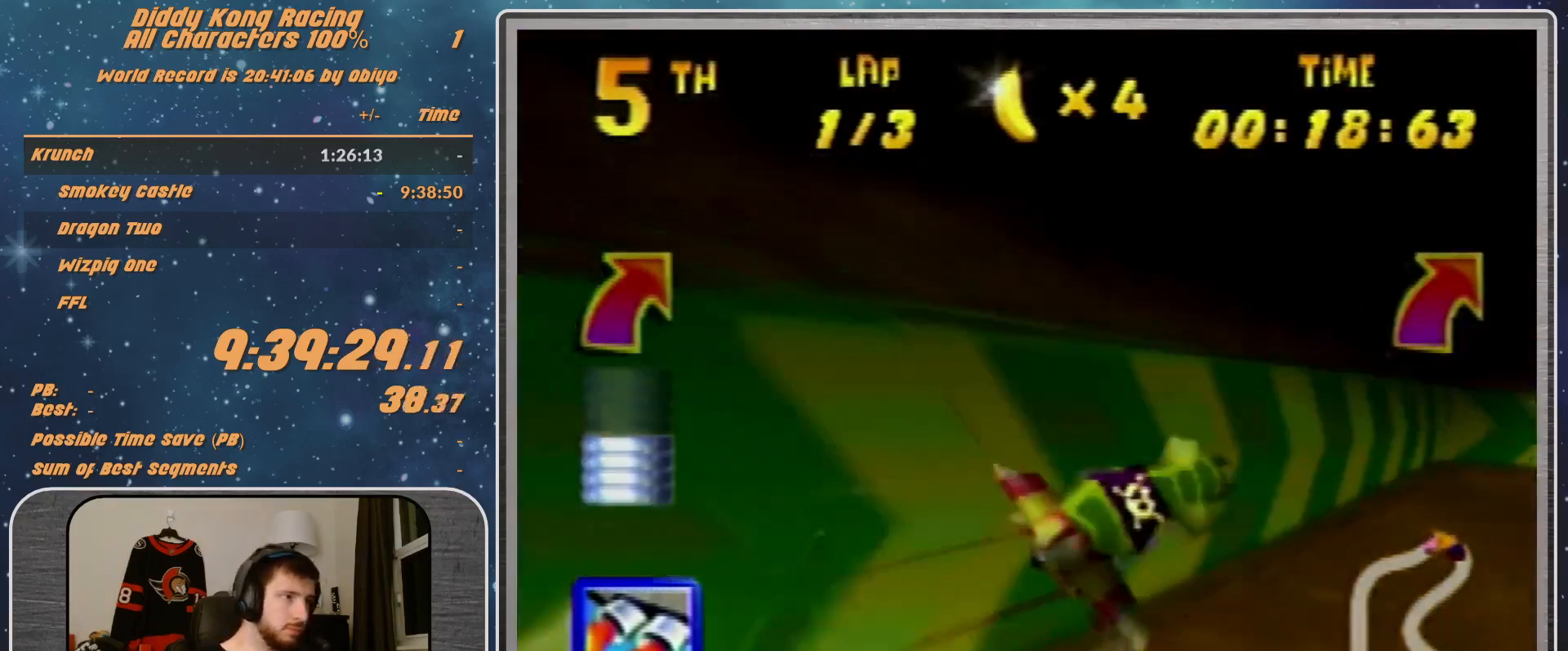
{"buttons": ["A", "R1"], "left_stick": "right", "events": [[67, "B", "up"], [200, "left_stick", "right"]]}
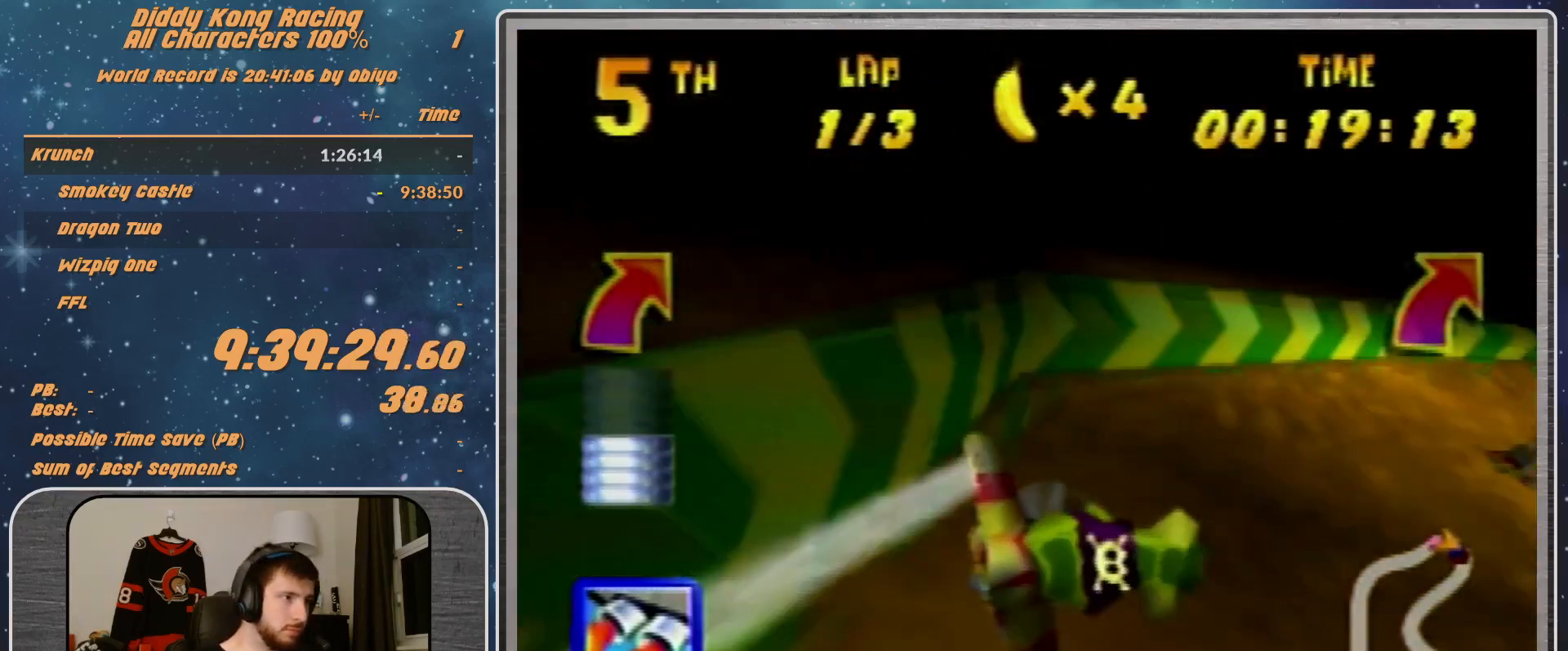
{"buttons": ["A", "R1"], "left_stick": "right", "events": [[33, "left_stick", "center"], [367, "left_stick", "right"]]}
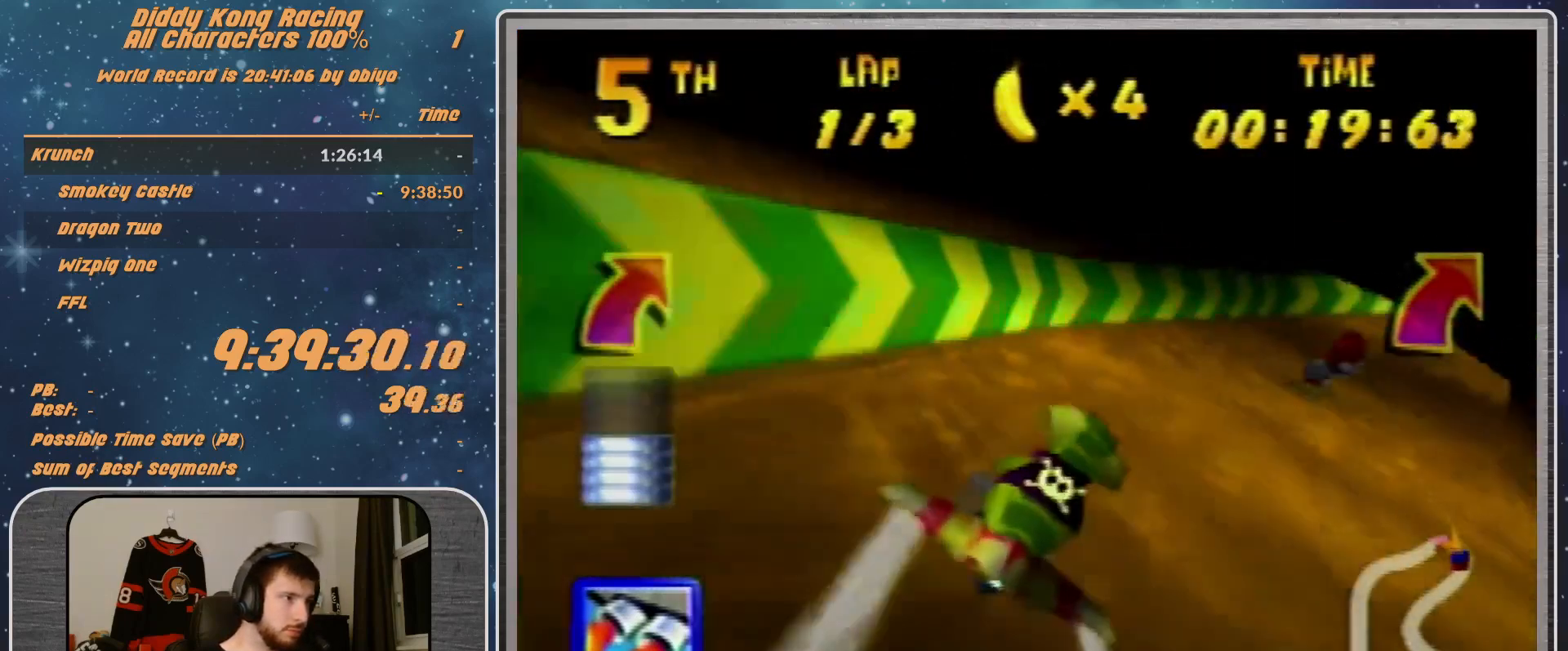
{"buttons": ["A", "R1"], "left_stick": "up-right", "events": [[267, "left_stick", "up-right"]]}
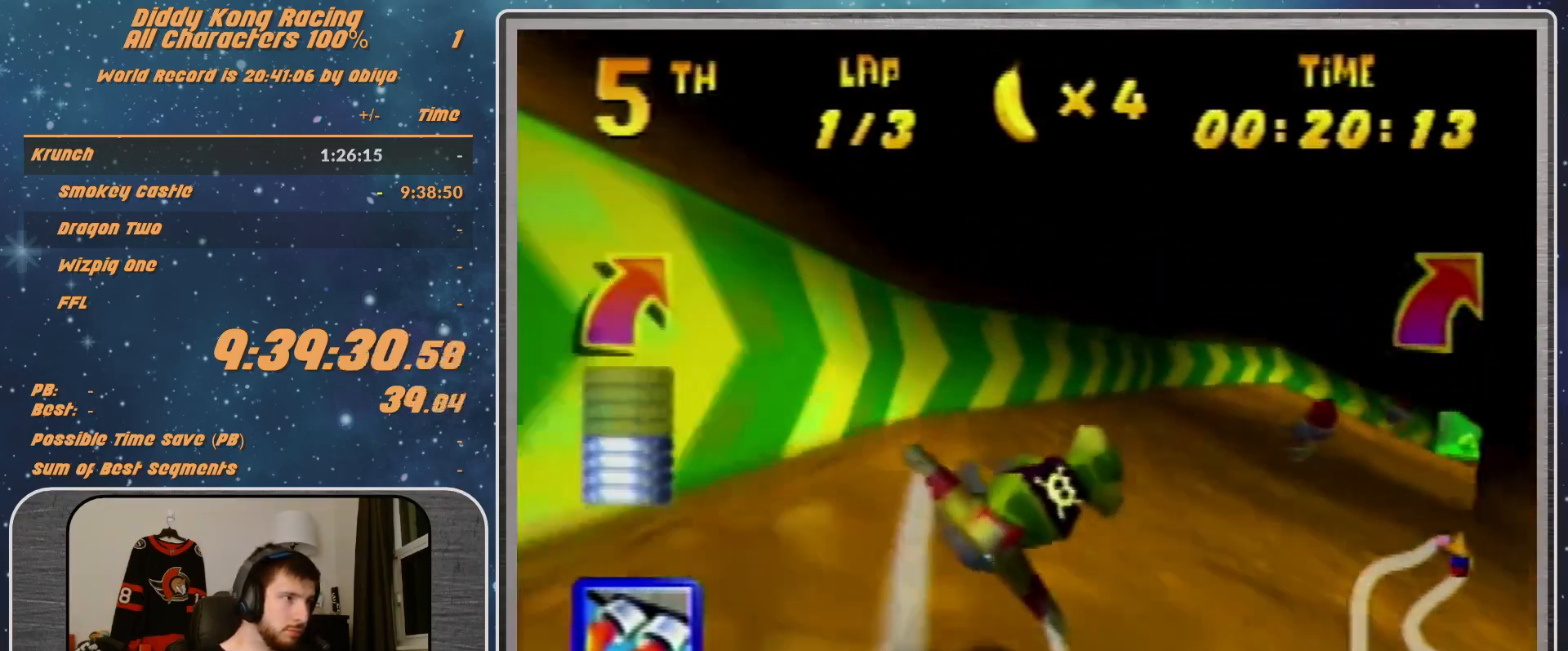
{"buttons": ["A", "R1"], "left_stick": "right", "events": [[200, "left_stick", "center"], [267, "left_stick", "right"]]}
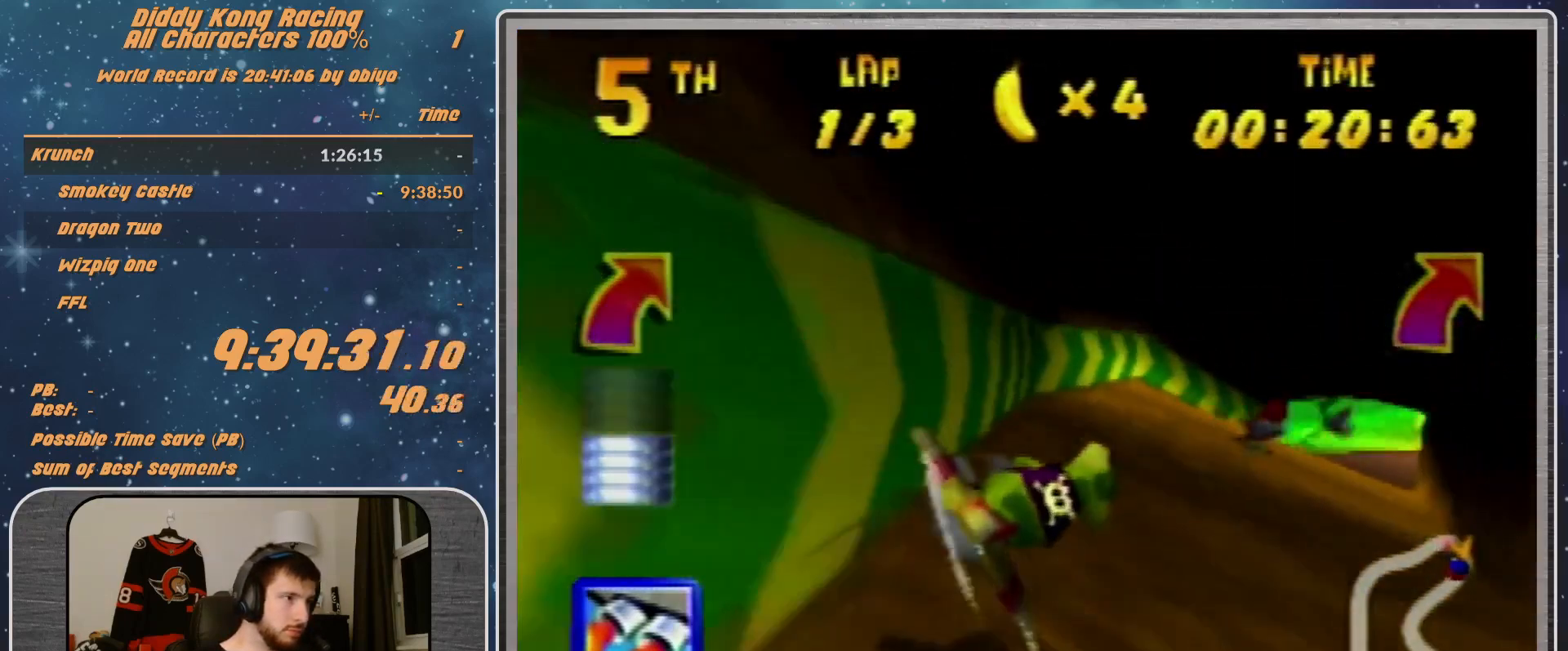
{"buttons": ["A", "R1"], "left_stick": "center", "events": [[67, "left_stick", "up-right"], [433, "left_stick", "center"]]}
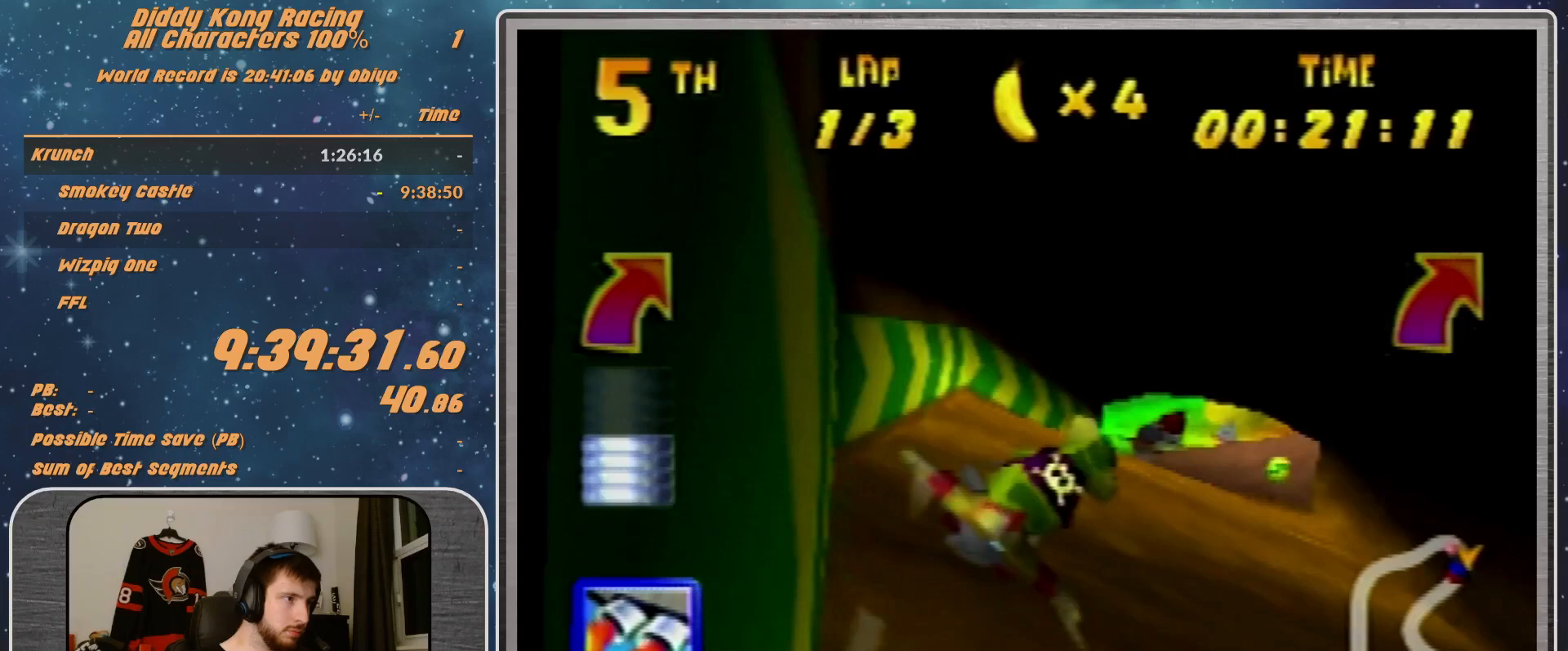
{"buttons": ["A", "R1"], "left_stick": "right", "events": [[33, "left_stick", "up-right"], [400, "left_stick", "right"]]}
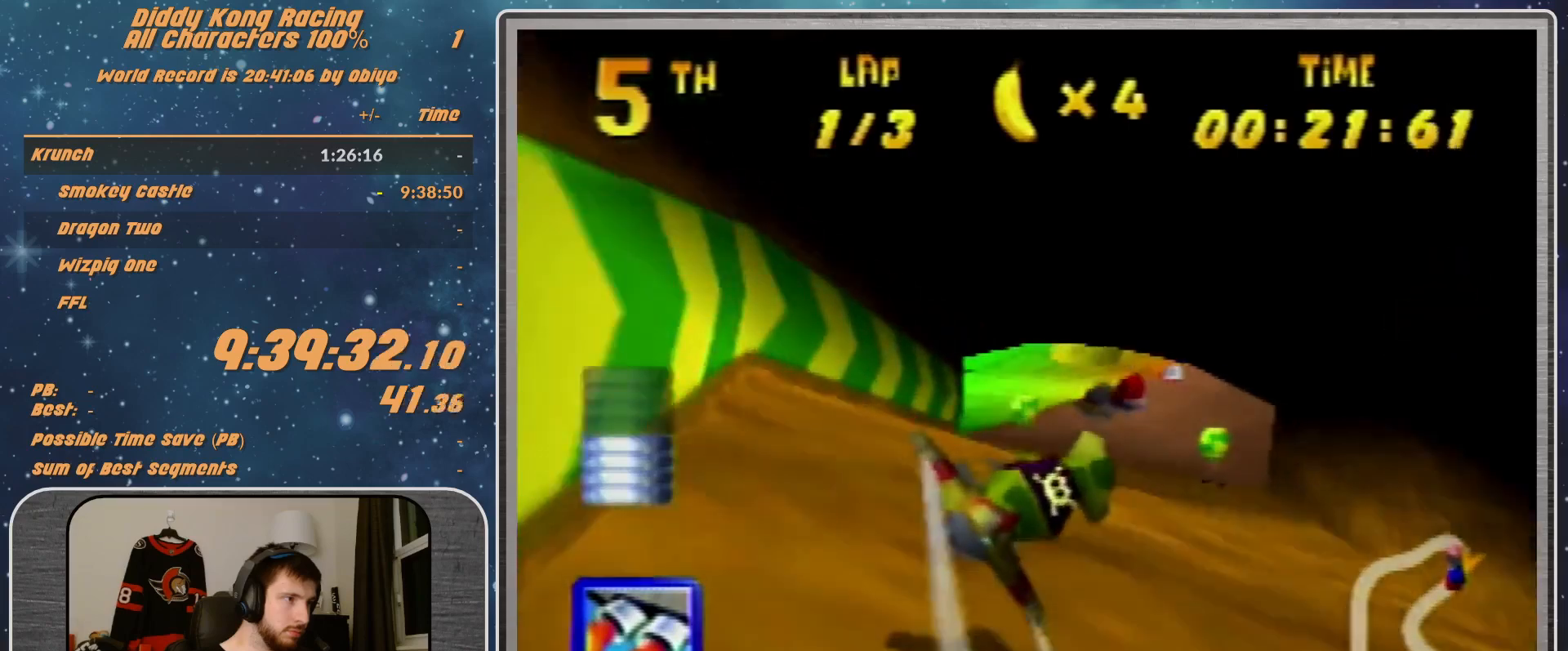
{"buttons": ["A", "R1"], "left_stick": "down-right", "events": [[133, "left_stick", "up-right"], [400, "left_stick", "down-right"]]}
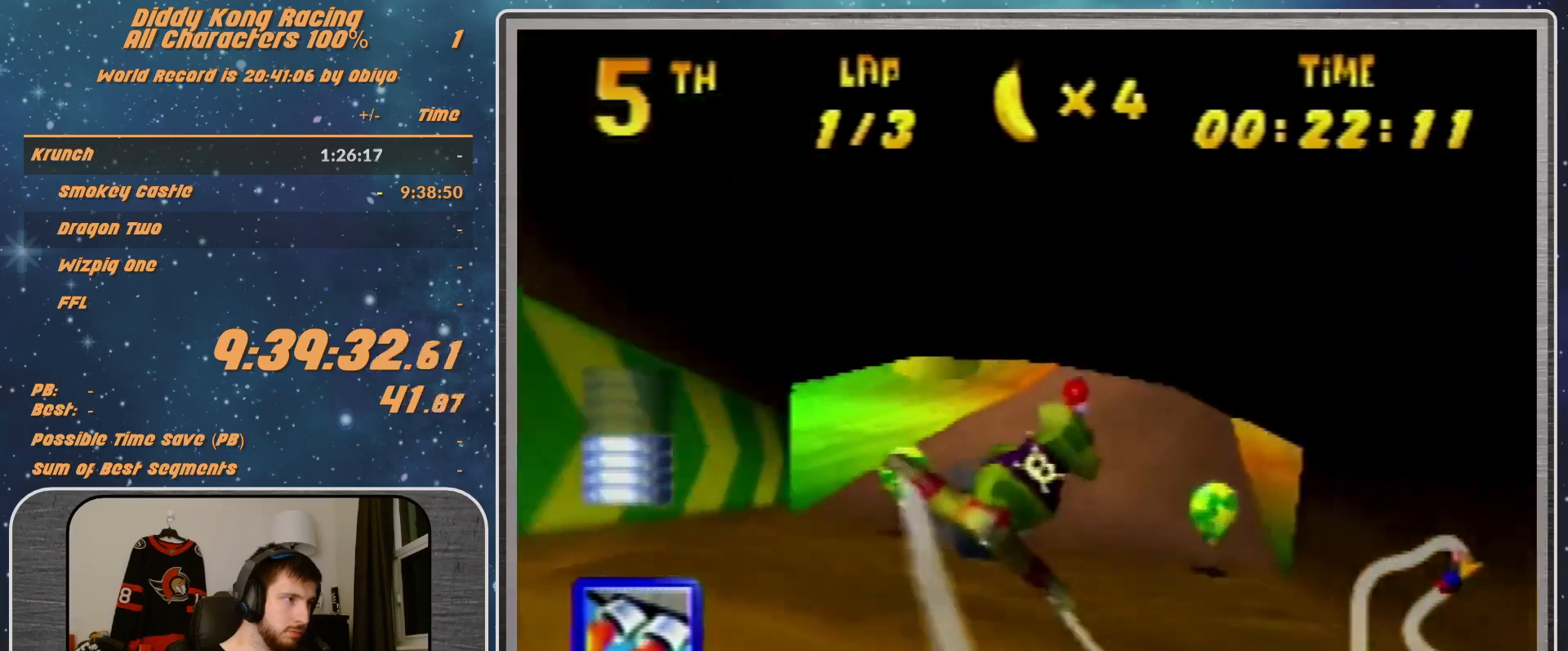
{"buttons": ["R1"], "left_stick": "center", "events": [[67, "left_stick", "right"], [300, "left_stick", "center"], [500, "A", "up"]]}
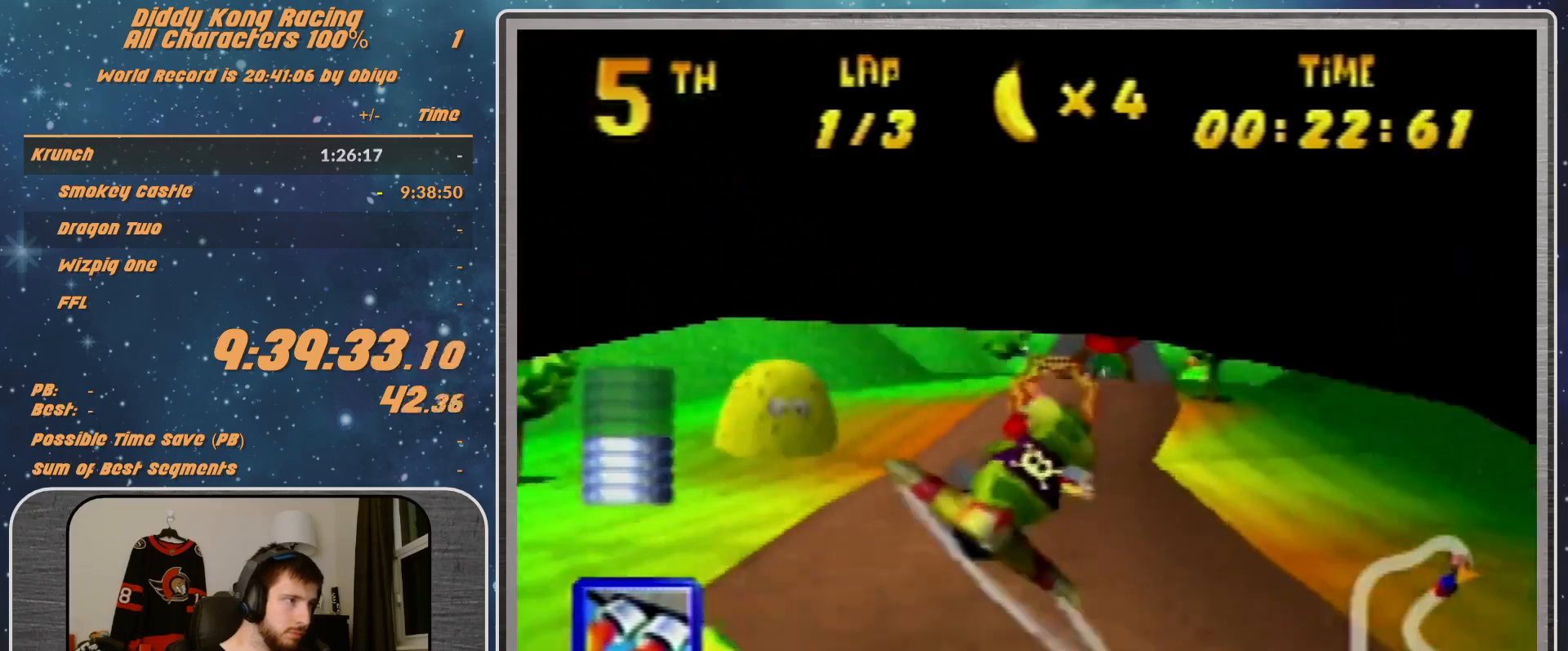
{"buttons": ["A", "R1"], "left_stick": "center", "events": [[133, "A", "down"], [200, "A", "up"], [233, "A", "down"], [233, "left_stick", "down-right"], [367, "A", "up"], [467, "A", "down"], [467, "left_stick", "center"]]}
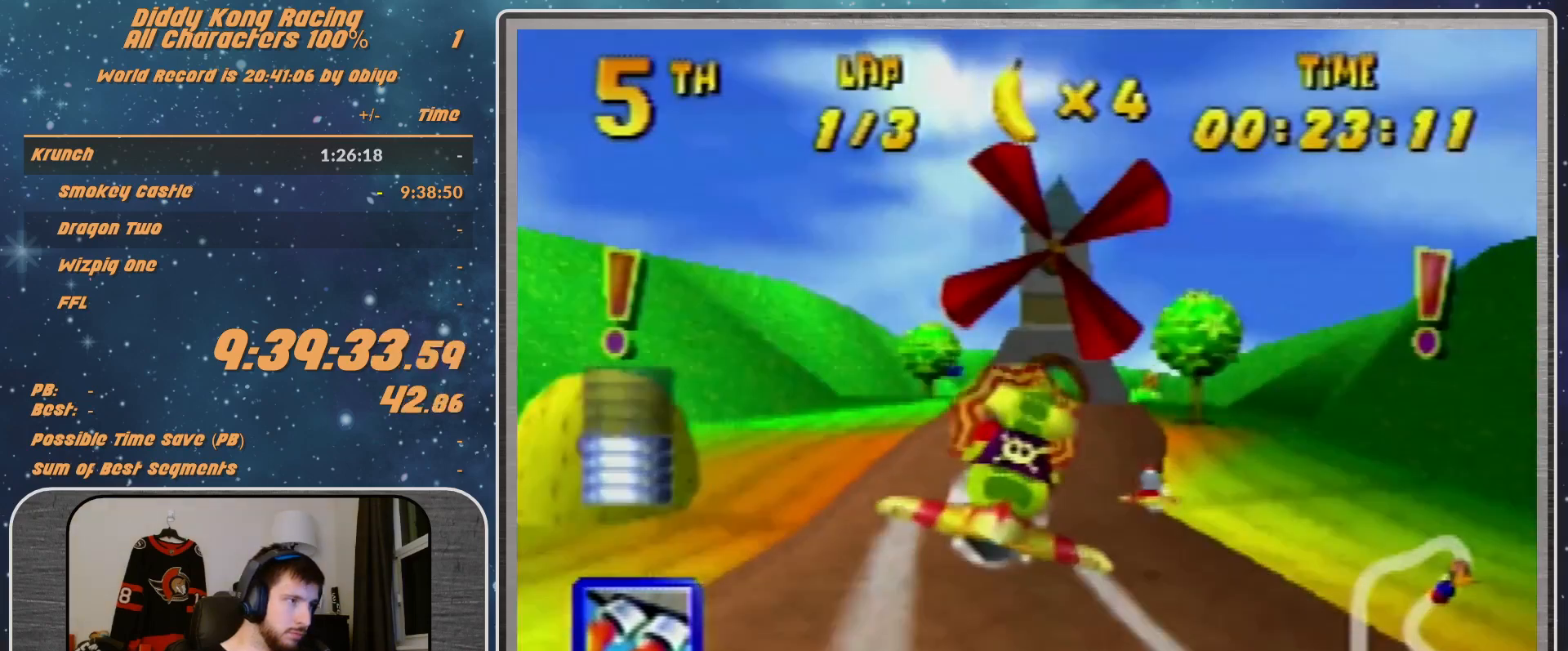
{"buttons": ["R1"], "left_stick": "center", "events": [[67, "A", "up"], [67, "left_stick", "down-right"], [133, "A", "down"], [133, "left_stick", "center"], [233, "A", "up"], [367, "A", "down"], [367, "left_stick", "down"], [467, "A", "up"], [467, "left_stick", "center"]]}
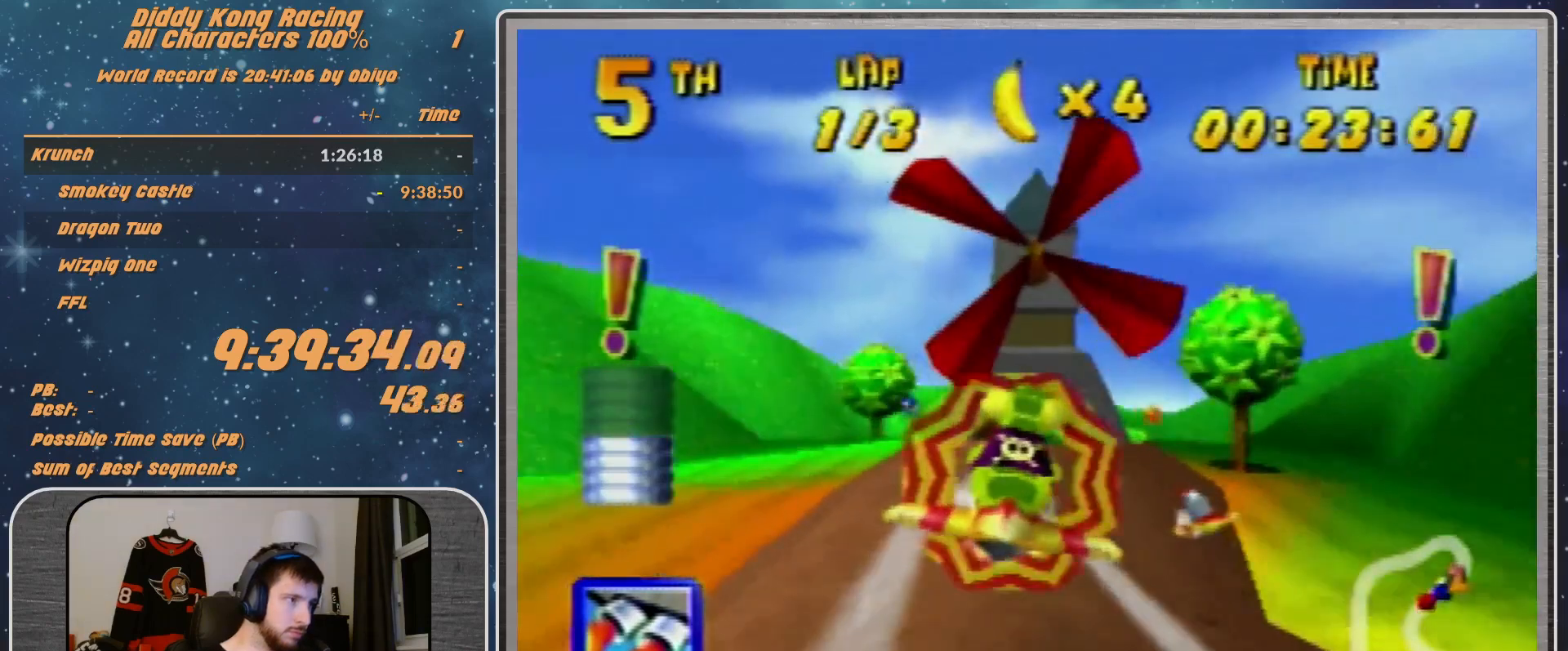
{"buttons": ["R1"], "left_stick": "center", "events": [[100, "left_stick", "down-right"], [200, "left_stick", "center"]]}
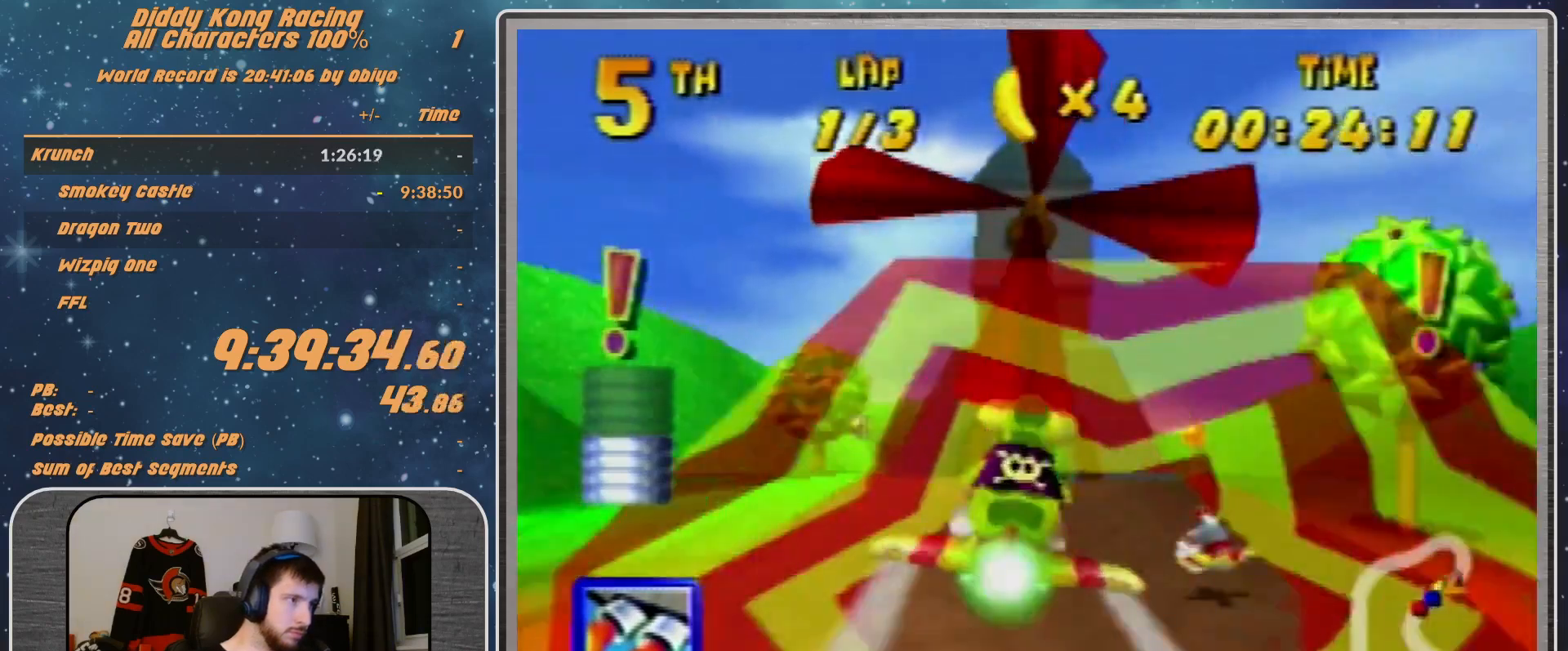
{"buttons": ["R1"], "left_stick": "right", "events": [[100, "left_stick", "right"], [300, "left_stick", "center"], [400, "left_stick", "down-right"], [500, "left_stick", "right"]]}
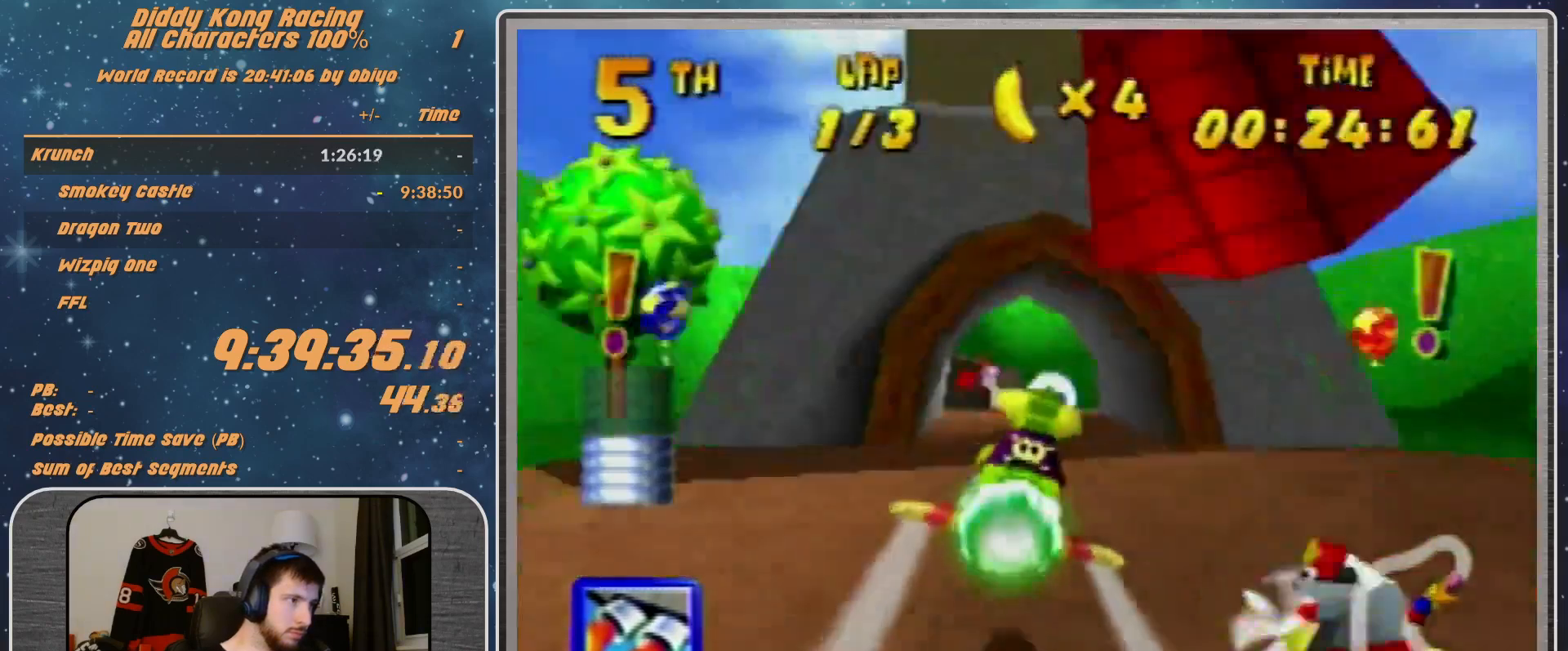
{"buttons": ["R1"], "left_stick": "right", "events": [[200, "B", "down"], [200, "Z", "down"], [267, "Z", "up"], [367, "B", "up"], [367, "R1", "up"], [467, "R1", "down"]]}
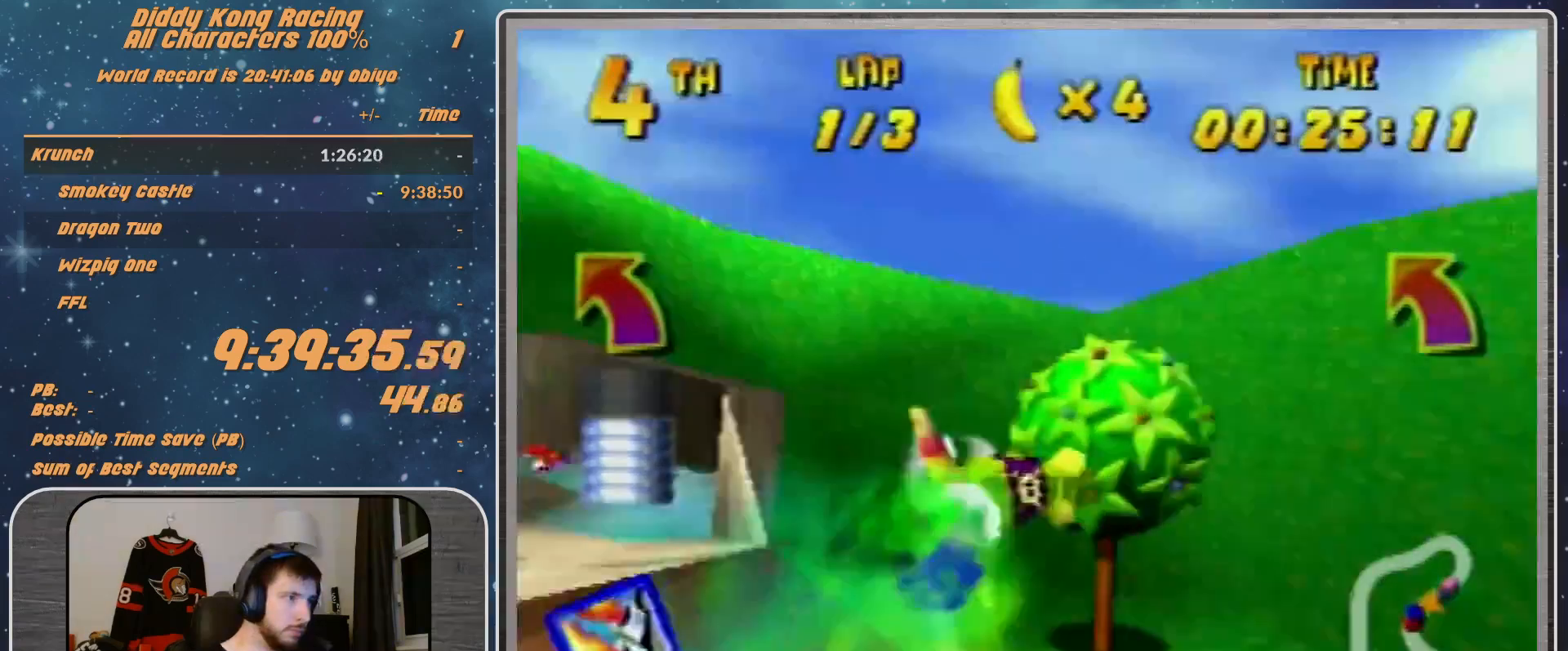
{"buttons": ["R1"], "left_stick": "right", "events": [[67, "R1", "up"], [167, "R1", "down"]]}
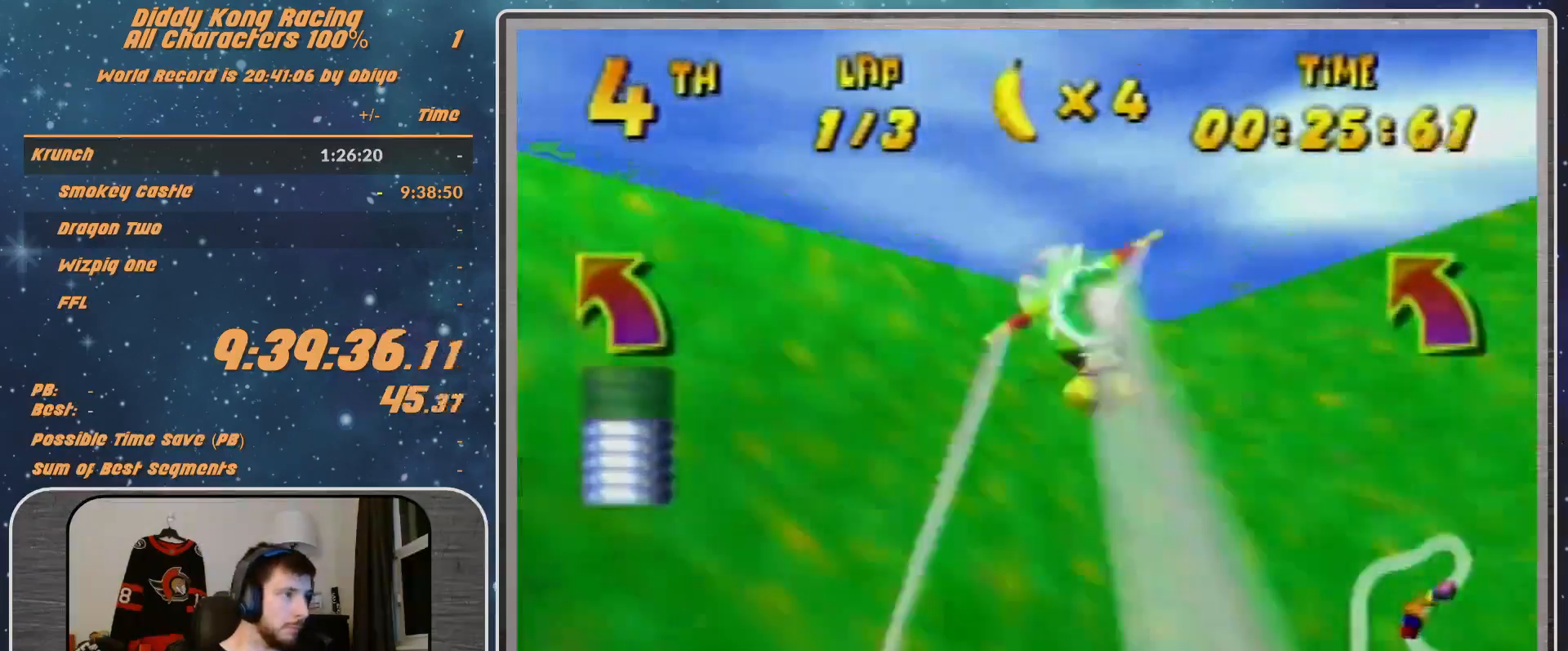
{"buttons": ["A", "R1"], "left_stick": "left", "events": [[67, "A", "down"], [67, "left_stick", "center"], [133, "B", "down"], [133, "left_stick", "left"], [500, "B", "up"]]}